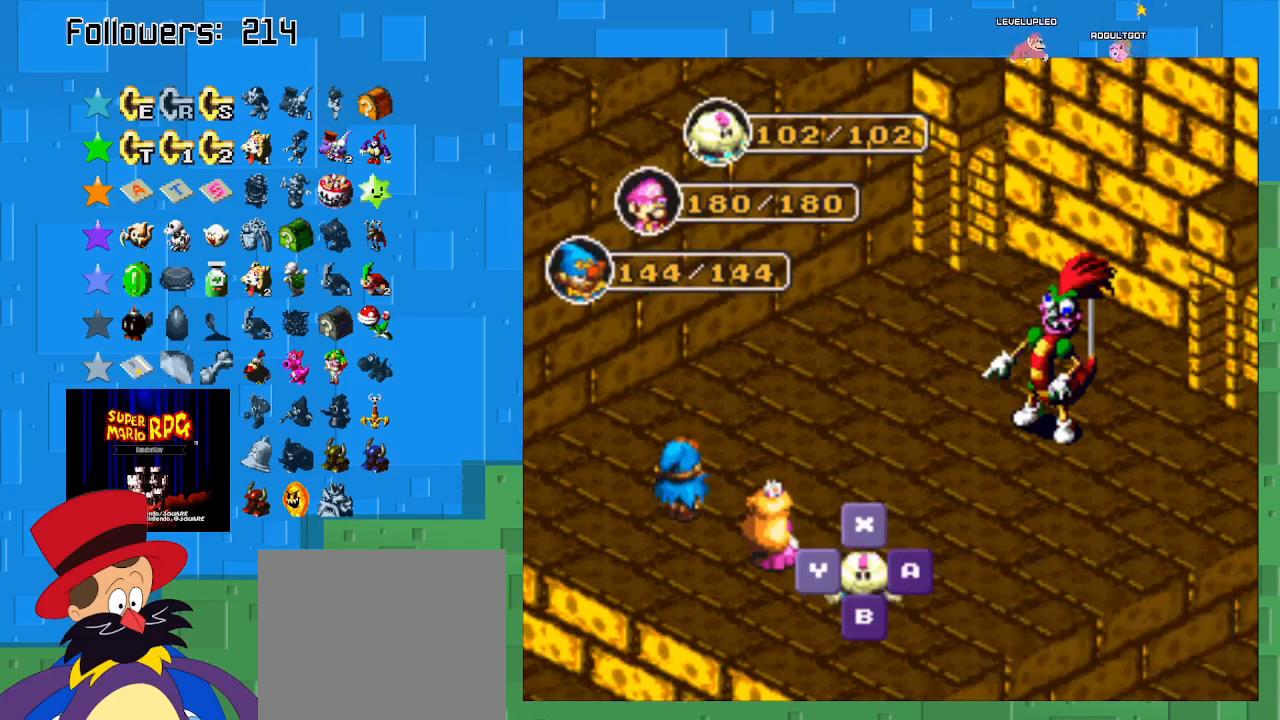
Gameplay with a controller (PlayStation layout); each line is a JSON object with the inputs held at the frame after it. "events" lists button and stick changes between this image and that frame as [ms after this image, input, new state], when the widget could be followed in between. Not read: L3 R3.
{"buttons": [], "left_stick": "center", "right_stick": "center", "events": [[67, "CIRCLE", "up"]]}
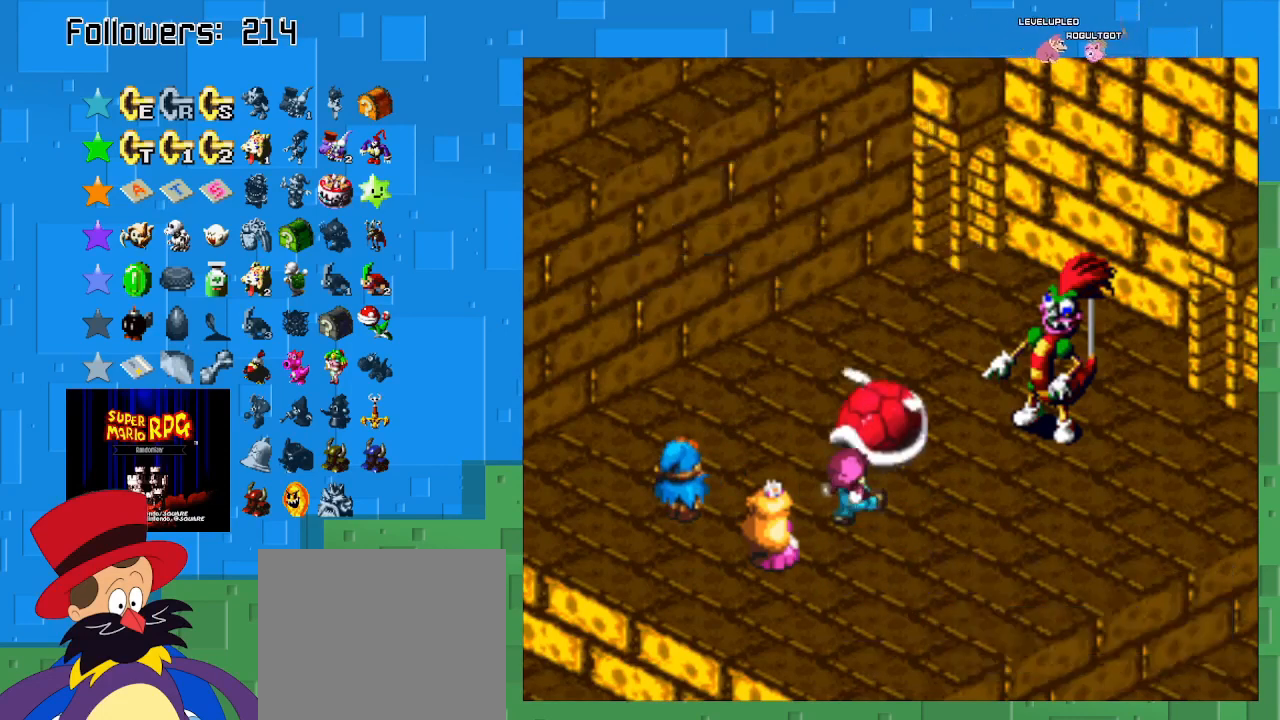
{"buttons": ["CIRCLE"], "left_stick": "center", "right_stick": "center", "events": [[333, "CIRCLE", "down"]]}
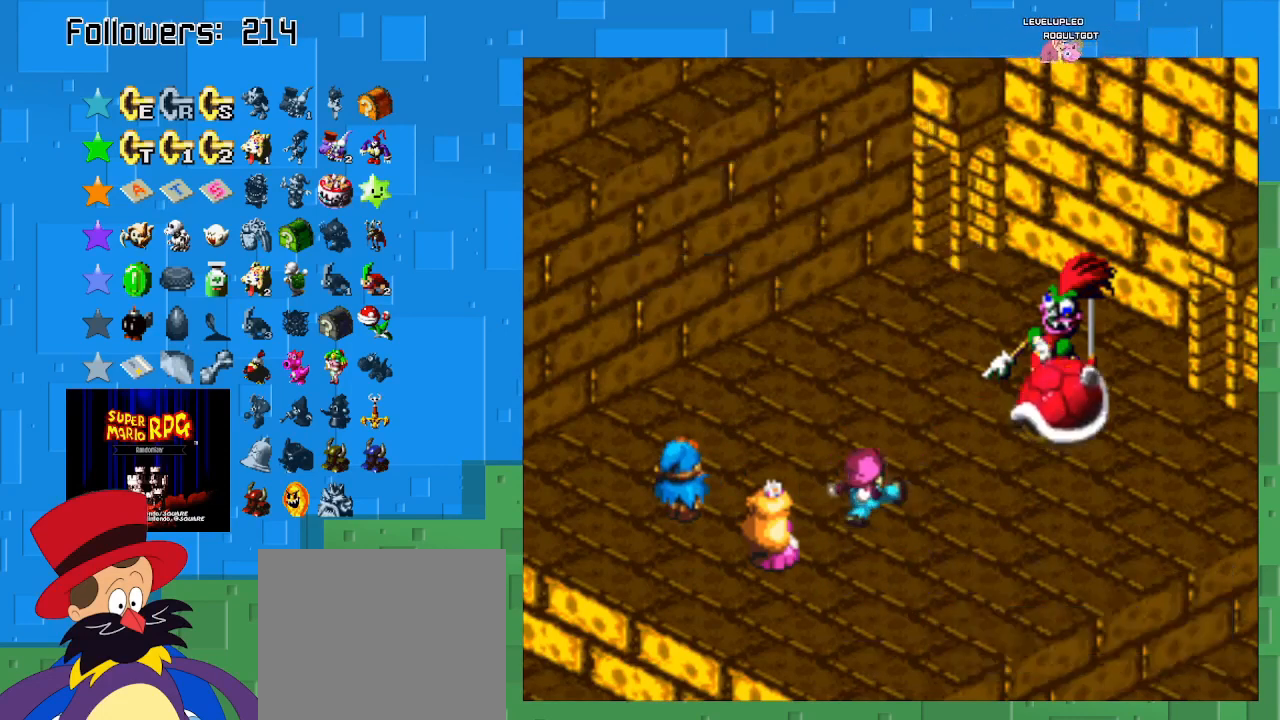
{"buttons": ["CIRCLE"], "left_stick": "center", "right_stick": "center", "events": []}
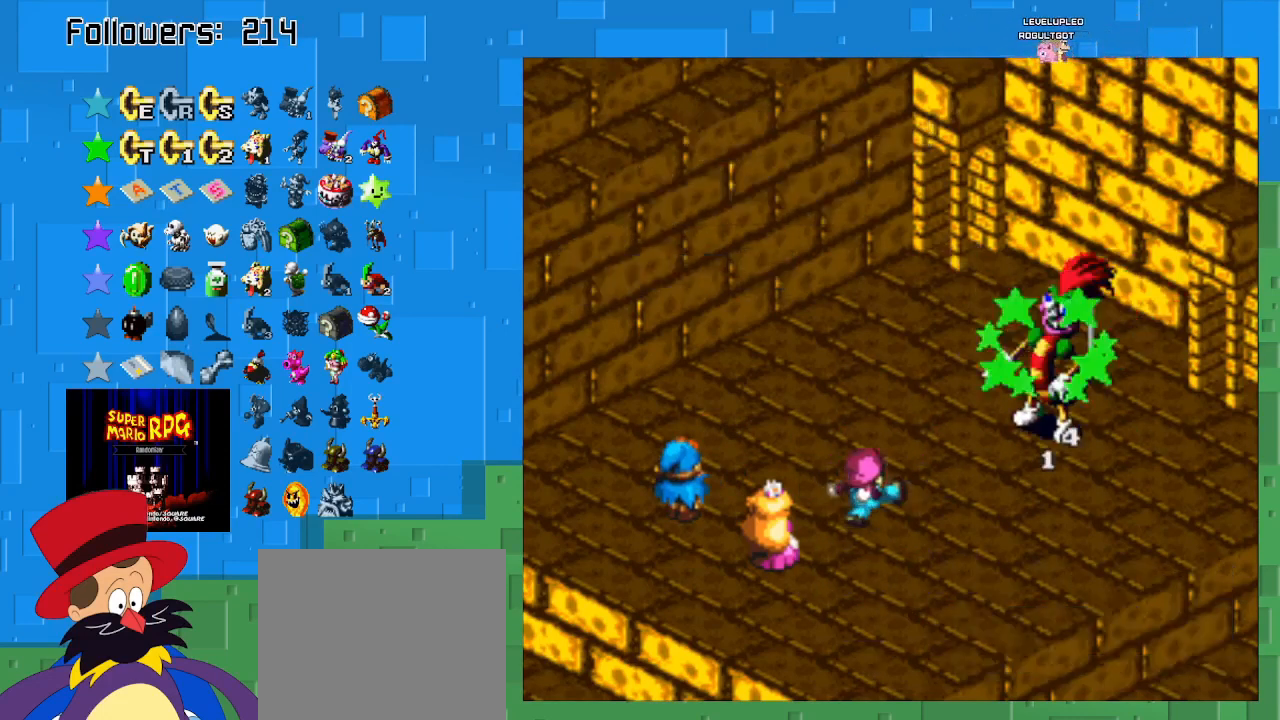
{"buttons": ["CIRCLE"], "left_stick": "center", "right_stick": "center", "events": [[233, "CIRCLE", "up"], [433, "CIRCLE", "down"]]}
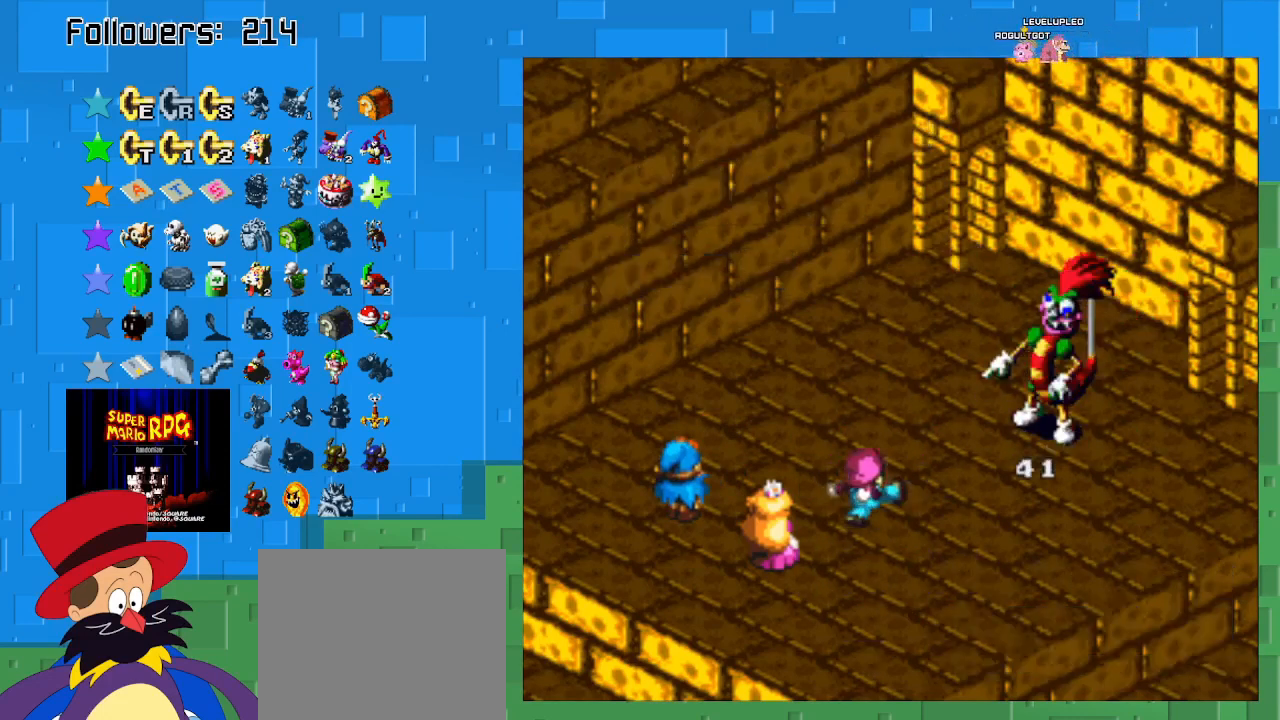
{"buttons": [], "left_stick": "center", "right_stick": "center", "events": [[300, "CIRCLE", "up"]]}
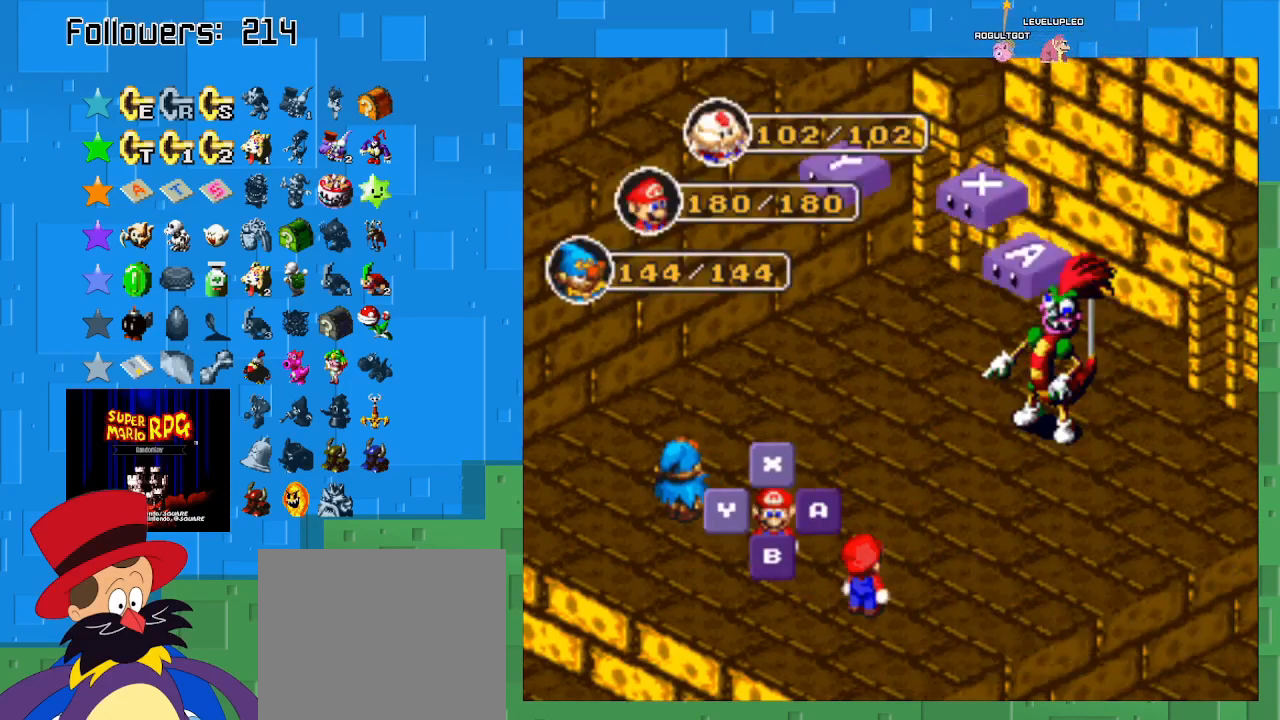
{"buttons": [], "left_stick": "center", "right_stick": "center", "events": []}
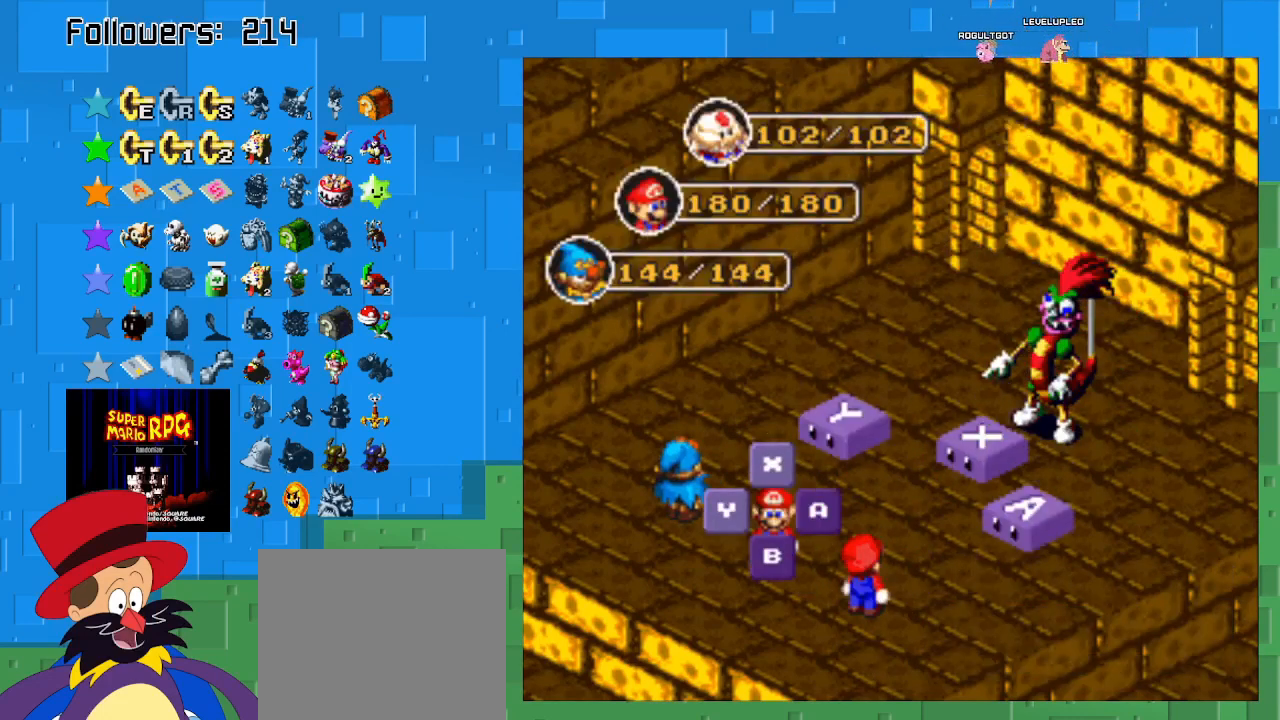
{"buttons": [], "left_stick": "center", "right_stick": "center", "events": [[300, "CIRCLE", "down"], [500, "CIRCLE", "up"]]}
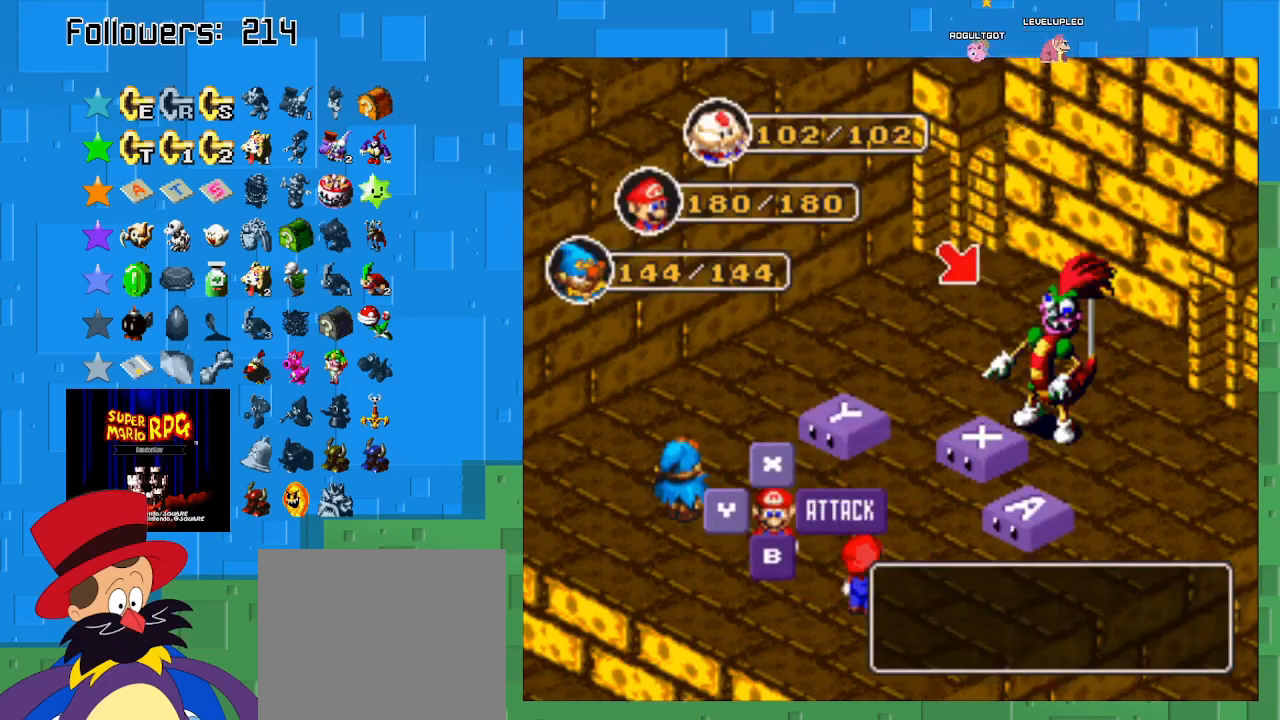
{"buttons": [], "left_stick": "center", "right_stick": "center", "events": [[200, "CIRCLE", "down"], [433, "CIRCLE", "up"]]}
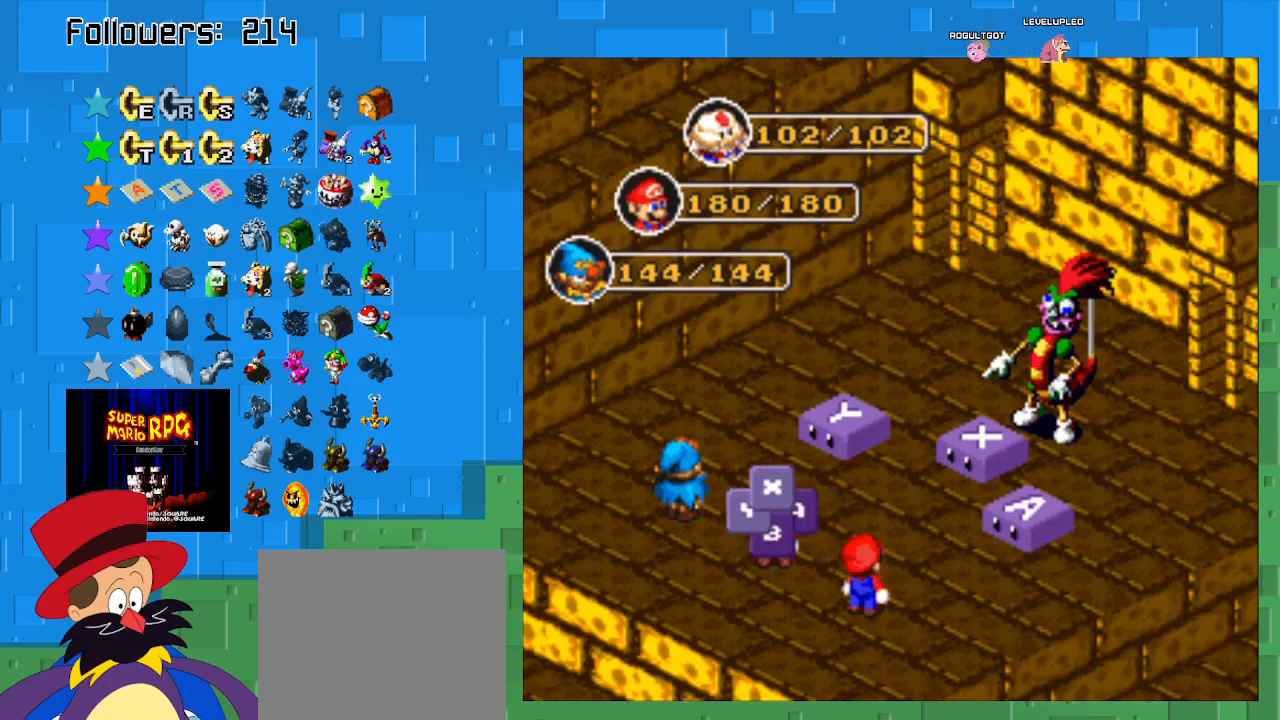
{"buttons": [], "left_stick": "center", "right_stick": "center", "events": []}
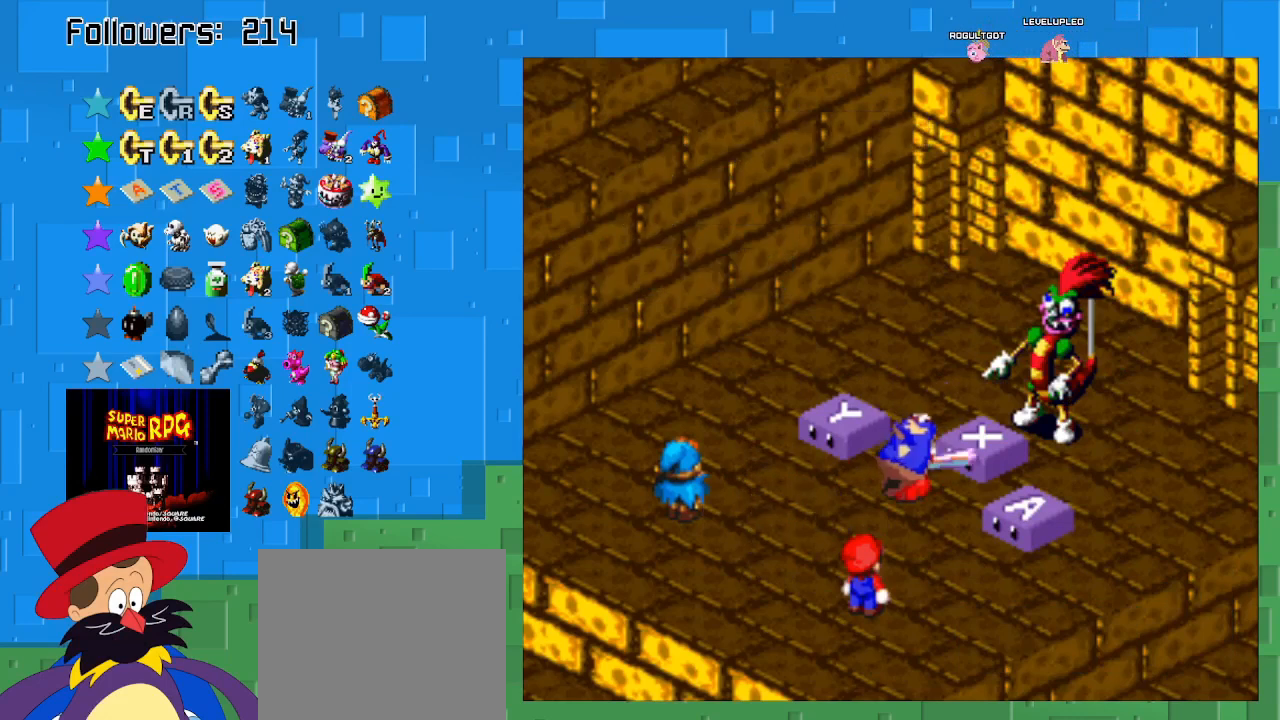
{"buttons": ["CIRCLE"], "left_stick": "center", "right_stick": "center", "events": [[33, "CIRCLE", "down"], [400, "CIRCLE", "up"], [500, "CIRCLE", "down"]]}
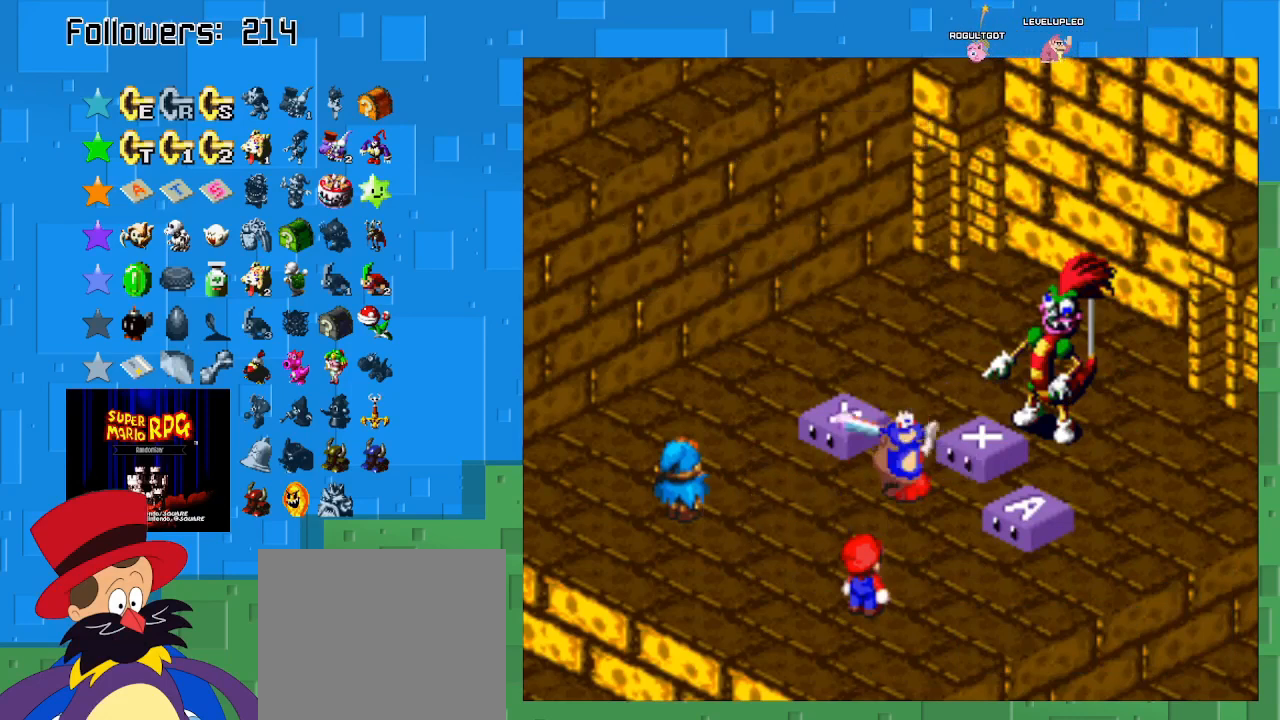
{"buttons": ["CIRCLE"], "left_stick": "center", "right_stick": "center", "events": []}
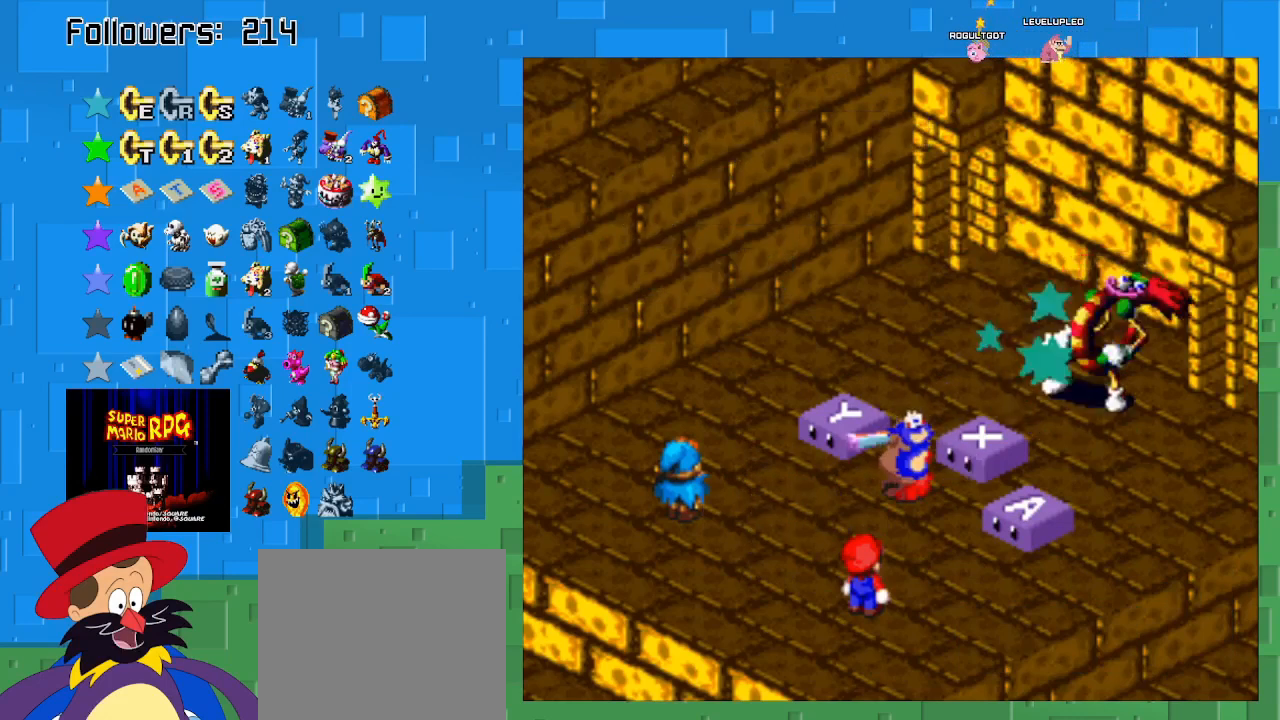
{"buttons": [], "left_stick": "center", "right_stick": "center", "events": [[400, "CIRCLE", "up"]]}
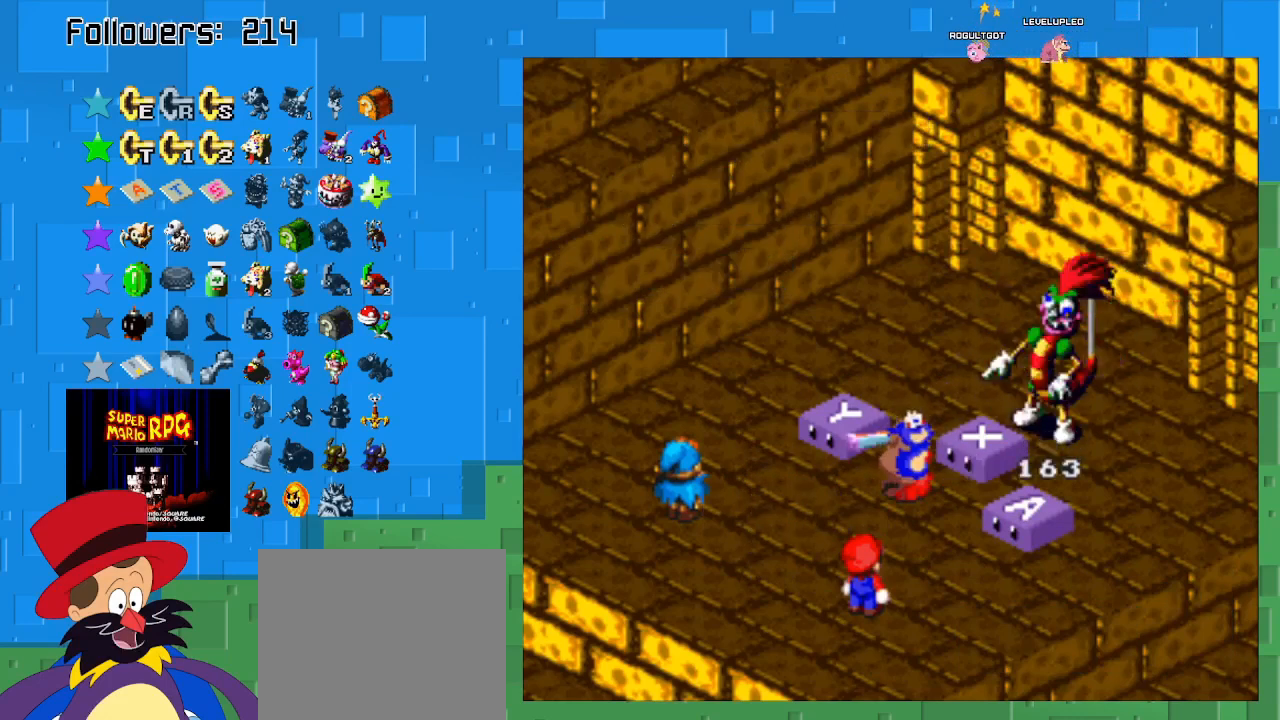
{"buttons": [], "left_stick": "center", "right_stick": "center", "events": []}
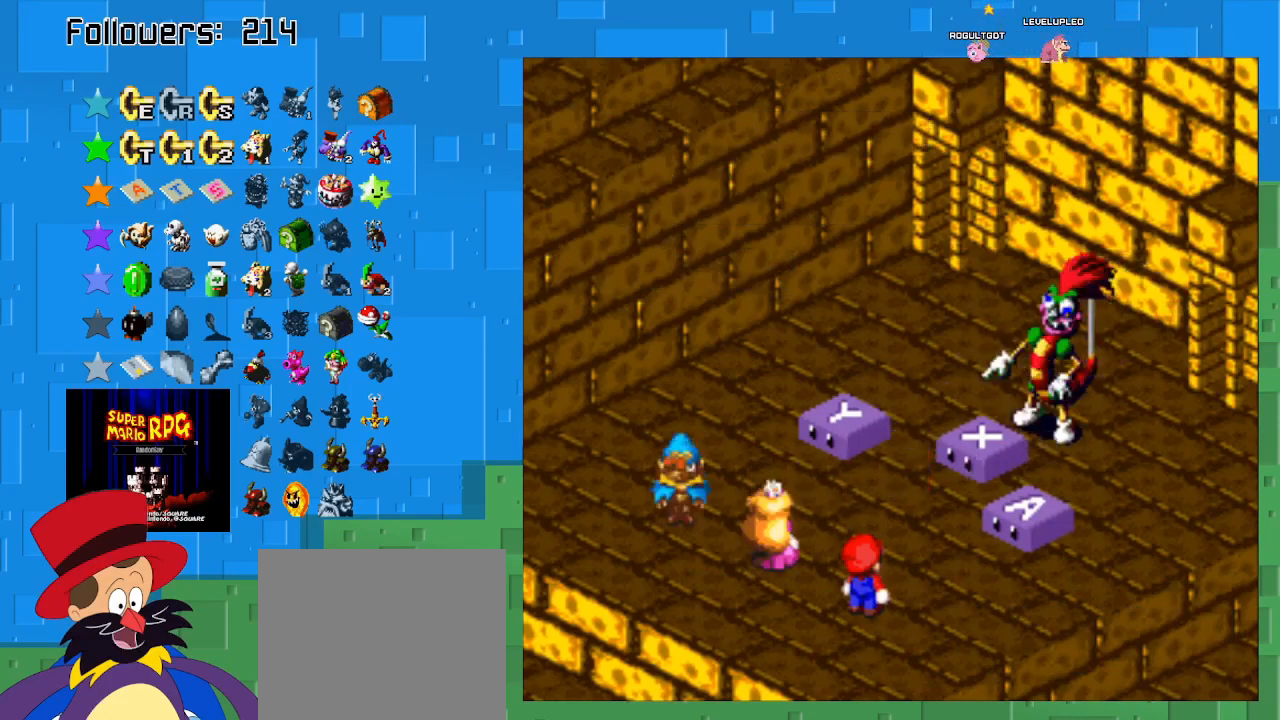
{"buttons": [], "left_stick": "center", "right_stick": "center", "events": [[300, "SQUARE", "down"], [500, "SQUARE", "up"]]}
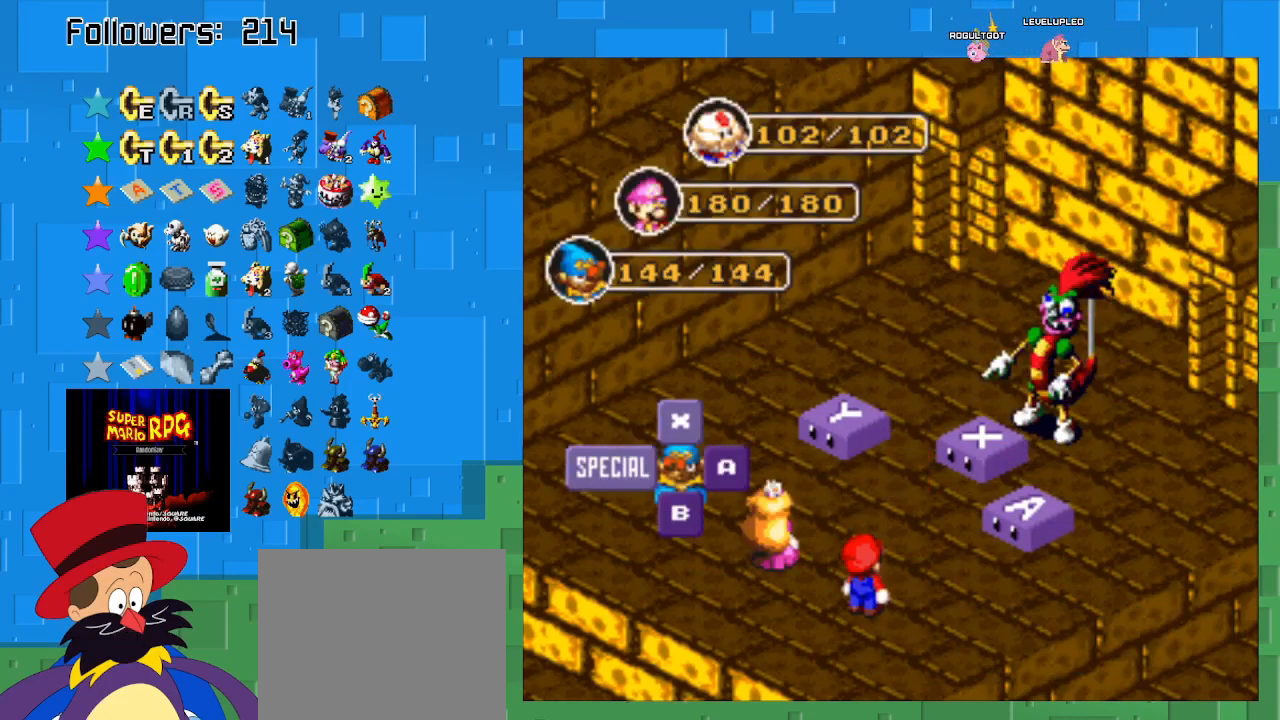
{"buttons": [], "left_stick": "center", "right_stick": "center", "events": []}
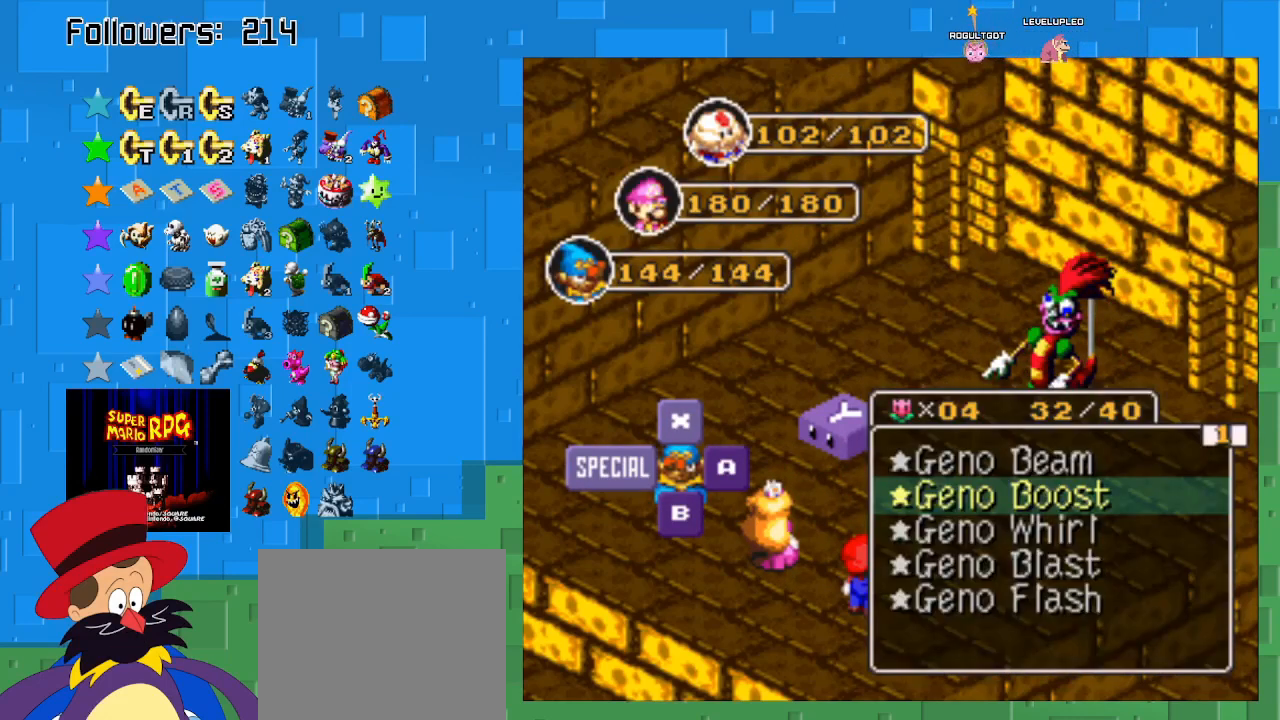
{"buttons": [], "left_stick": "center", "right_stick": "center", "events": [[200, "SQUARE", "down"], [367, "SQUARE", "up"]]}
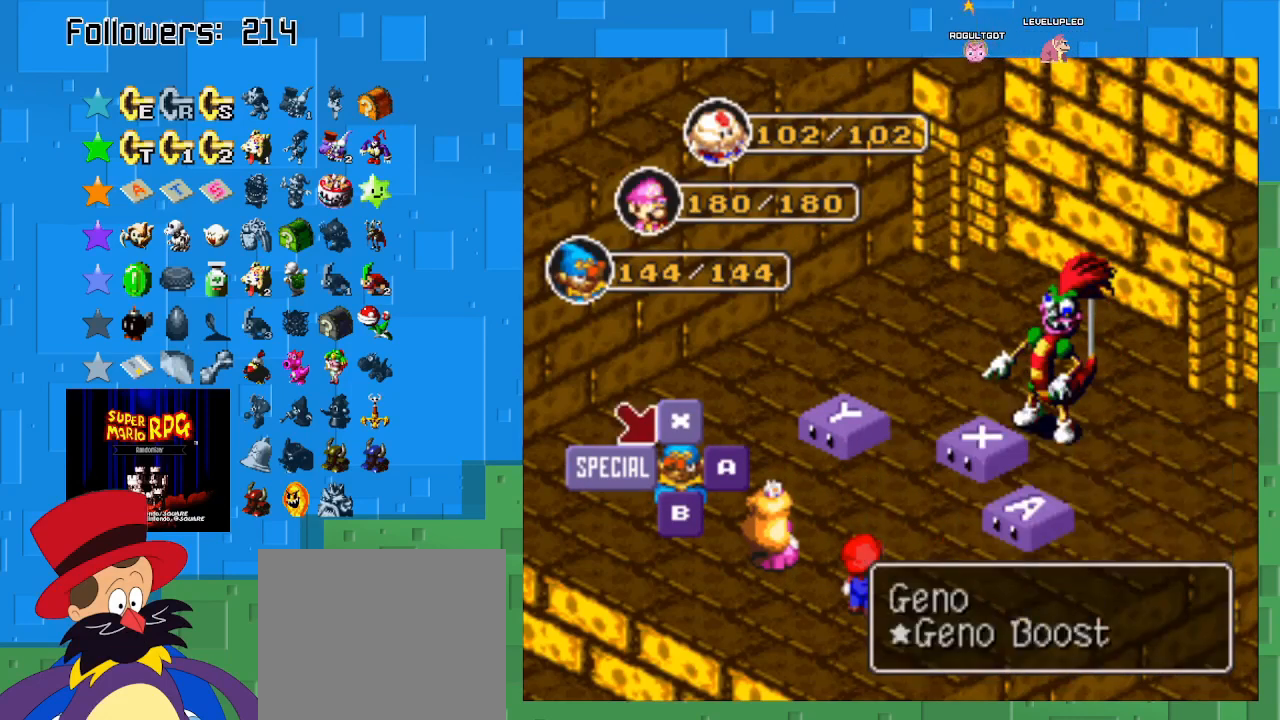
{"buttons": [], "left_stick": "center", "right_stick": "center", "events": [[333, "left_stick", "right"], [467, "left_stick", "center"]]}
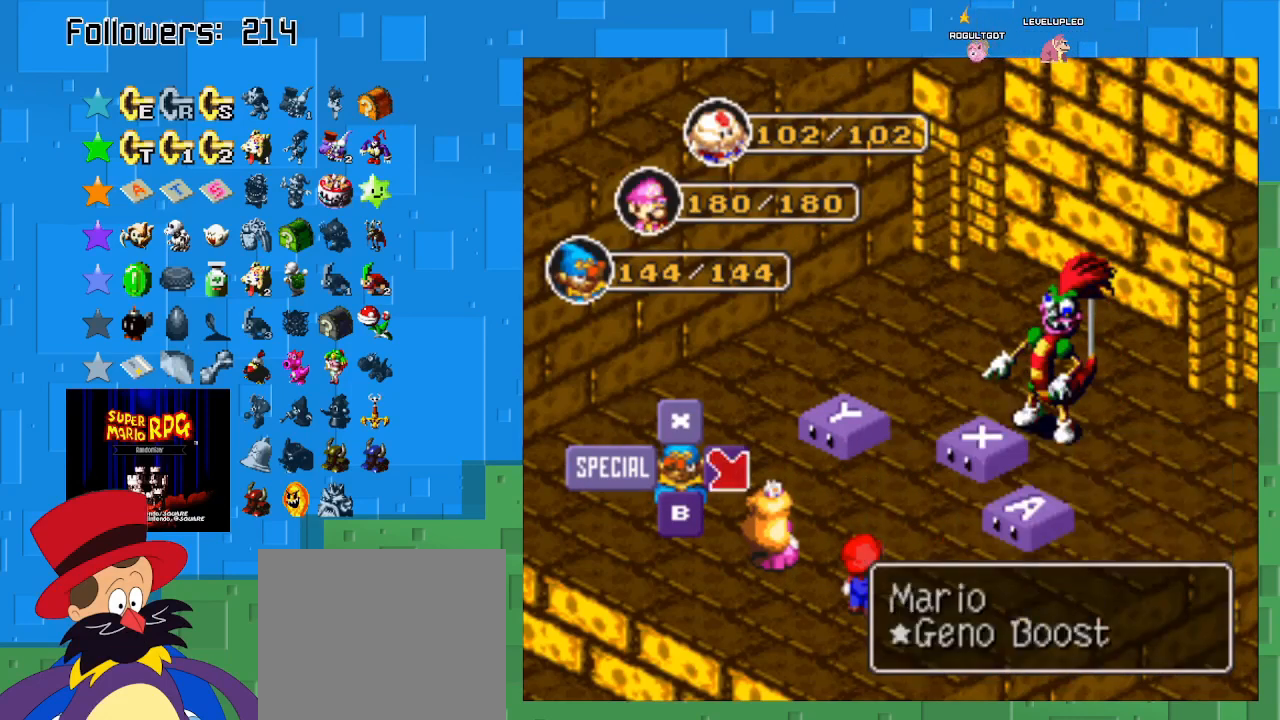
{"buttons": [], "left_stick": "center", "right_stick": "center", "events": [[267, "SQUARE", "down"], [467, "SQUARE", "up"]]}
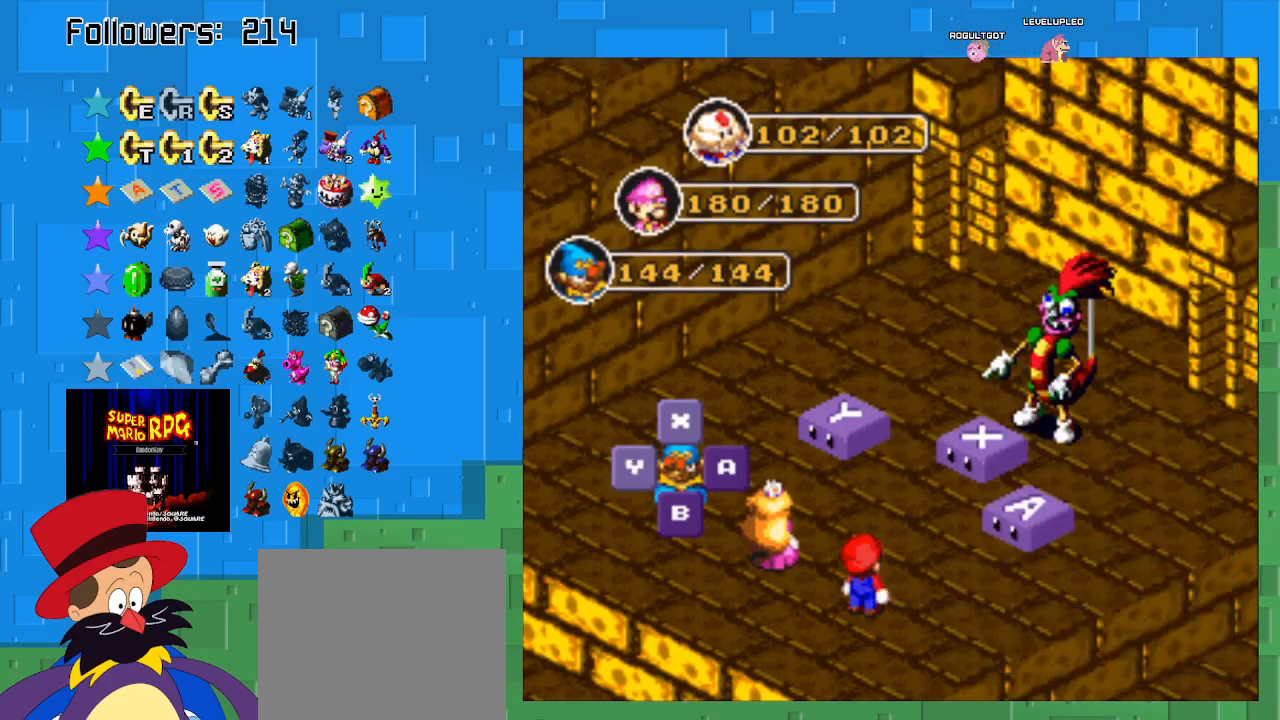
{"buttons": [], "left_stick": "center", "right_stick": "center", "events": []}
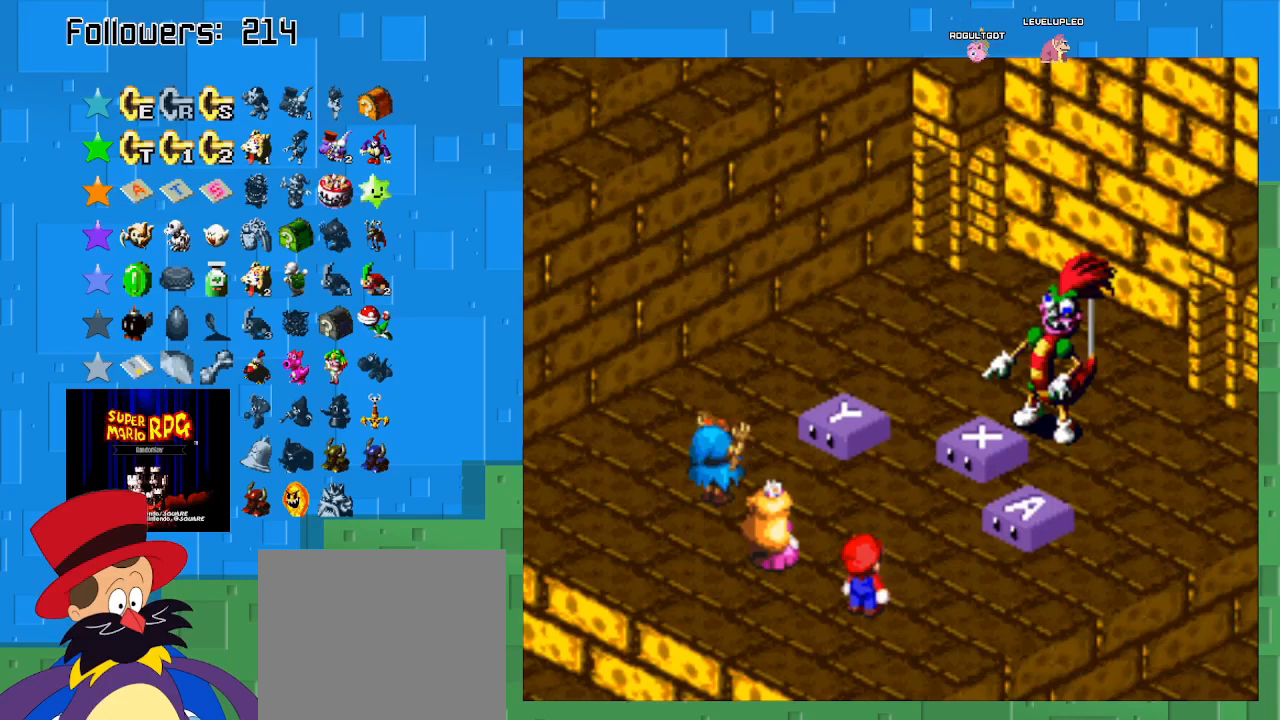
{"buttons": [], "left_stick": "center", "right_stick": "center", "events": []}
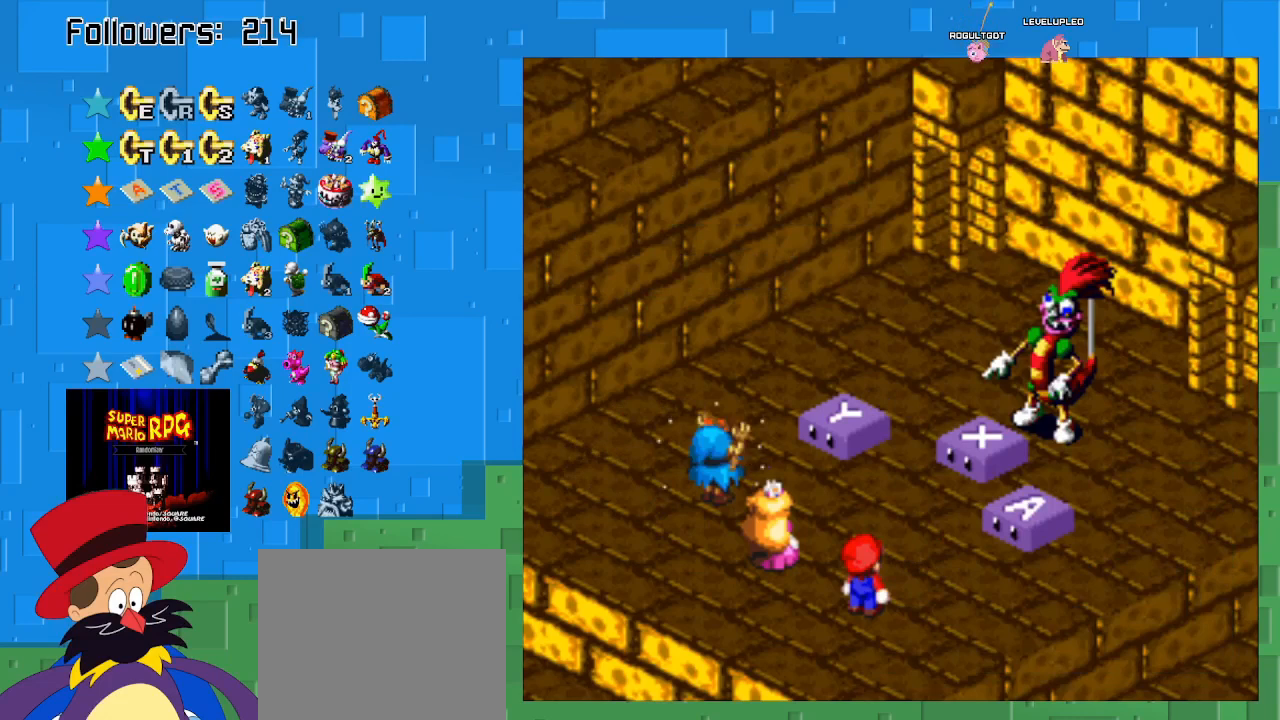
{"buttons": [], "left_stick": "center", "right_stick": "center", "events": []}
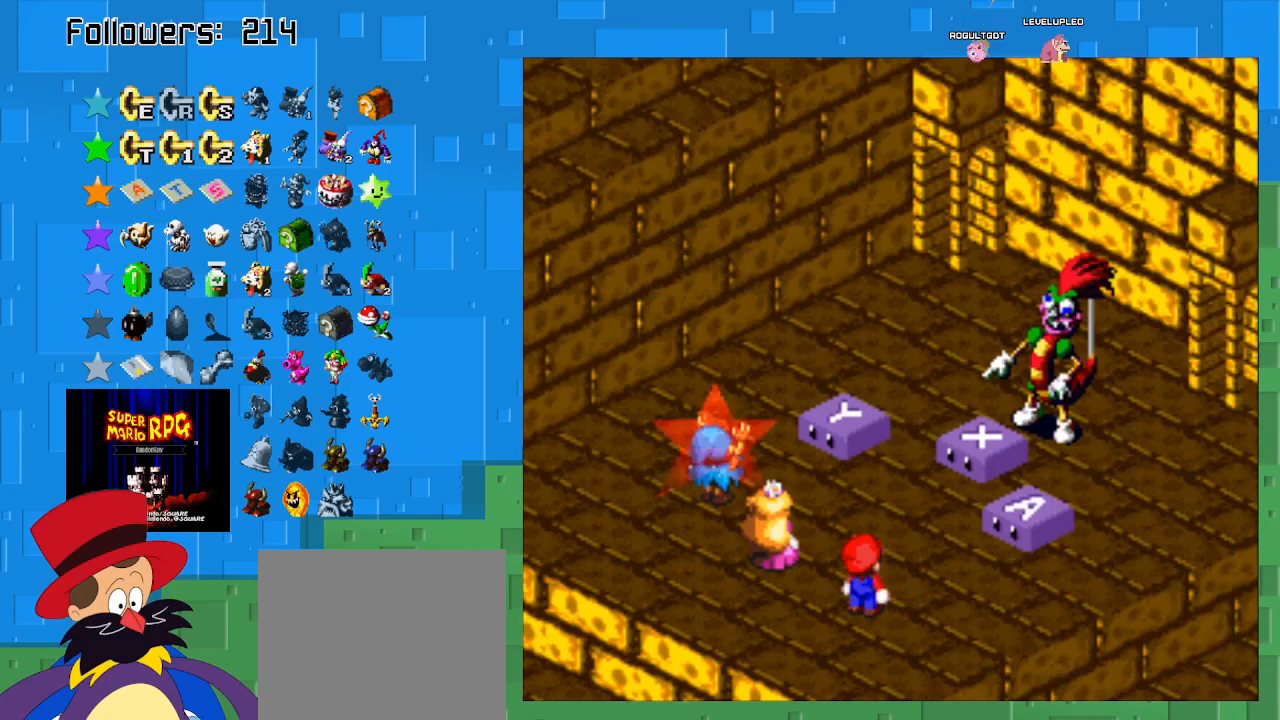
{"buttons": [], "left_stick": "center", "right_stick": "center", "events": []}
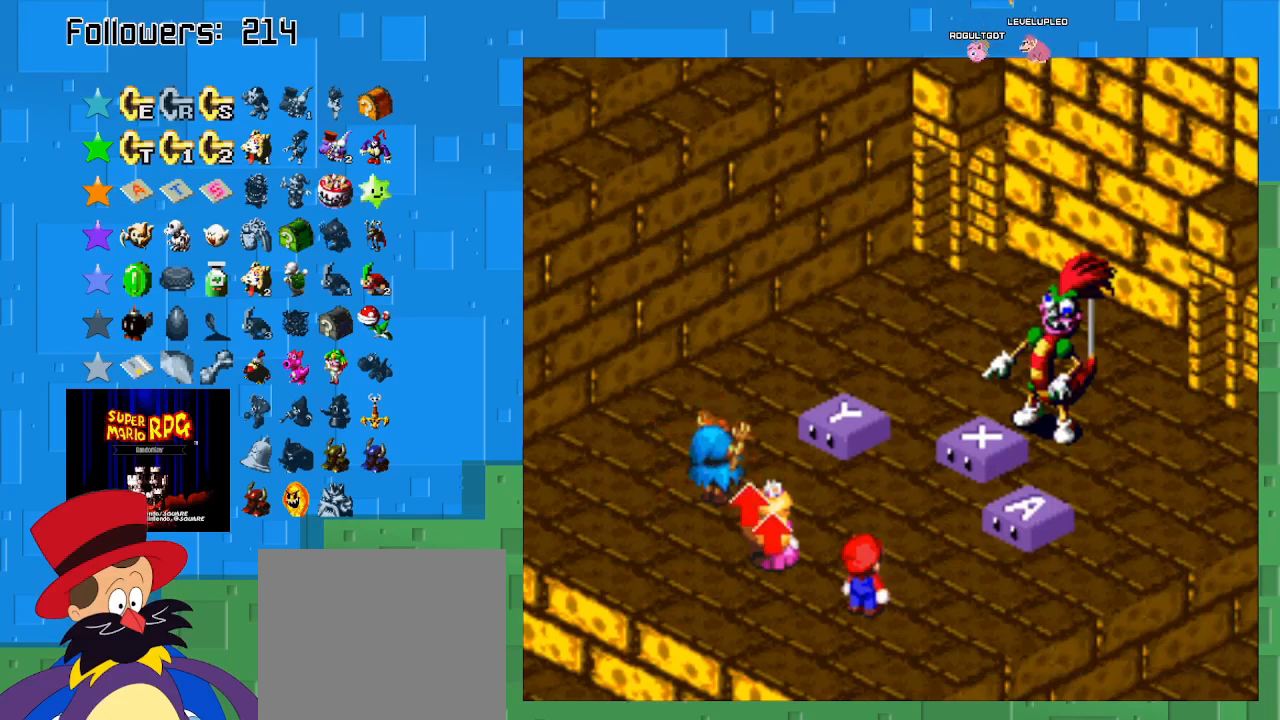
{"buttons": [], "left_stick": "center", "right_stick": "center", "events": []}
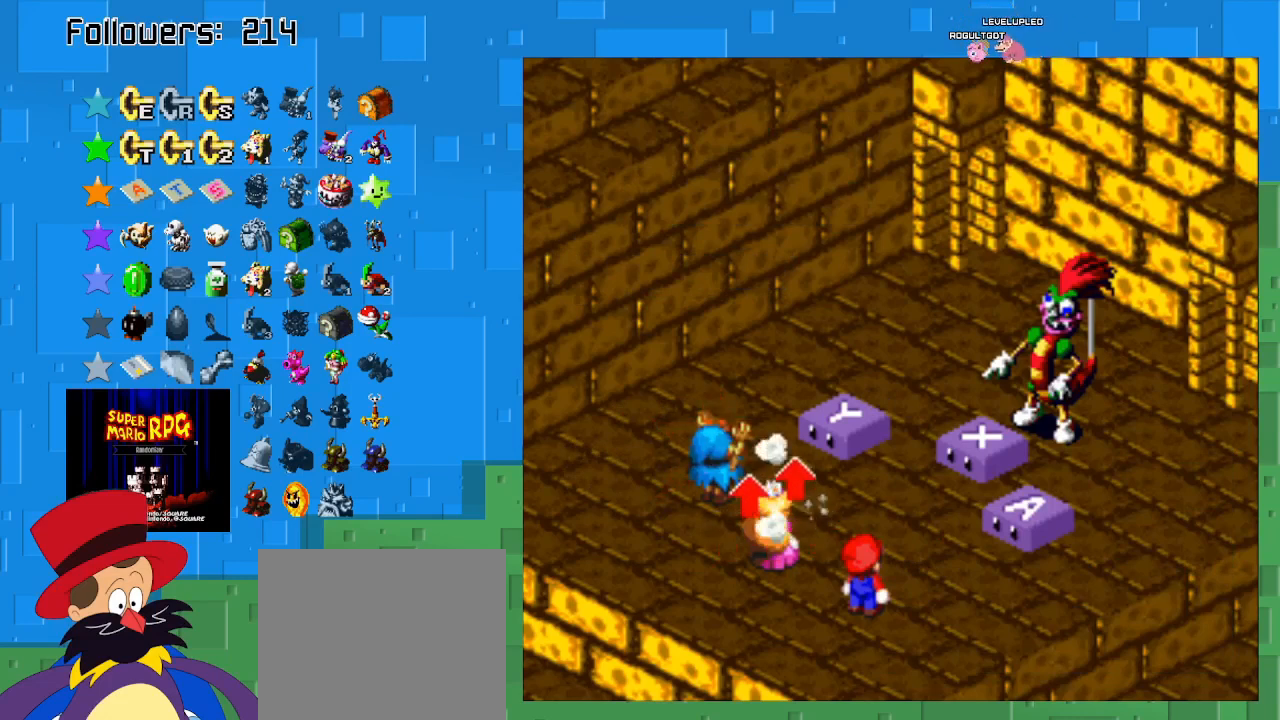
{"buttons": ["SQUARE"], "left_stick": "center", "right_stick": "center", "events": [[267, "SQUARE", "down"]]}
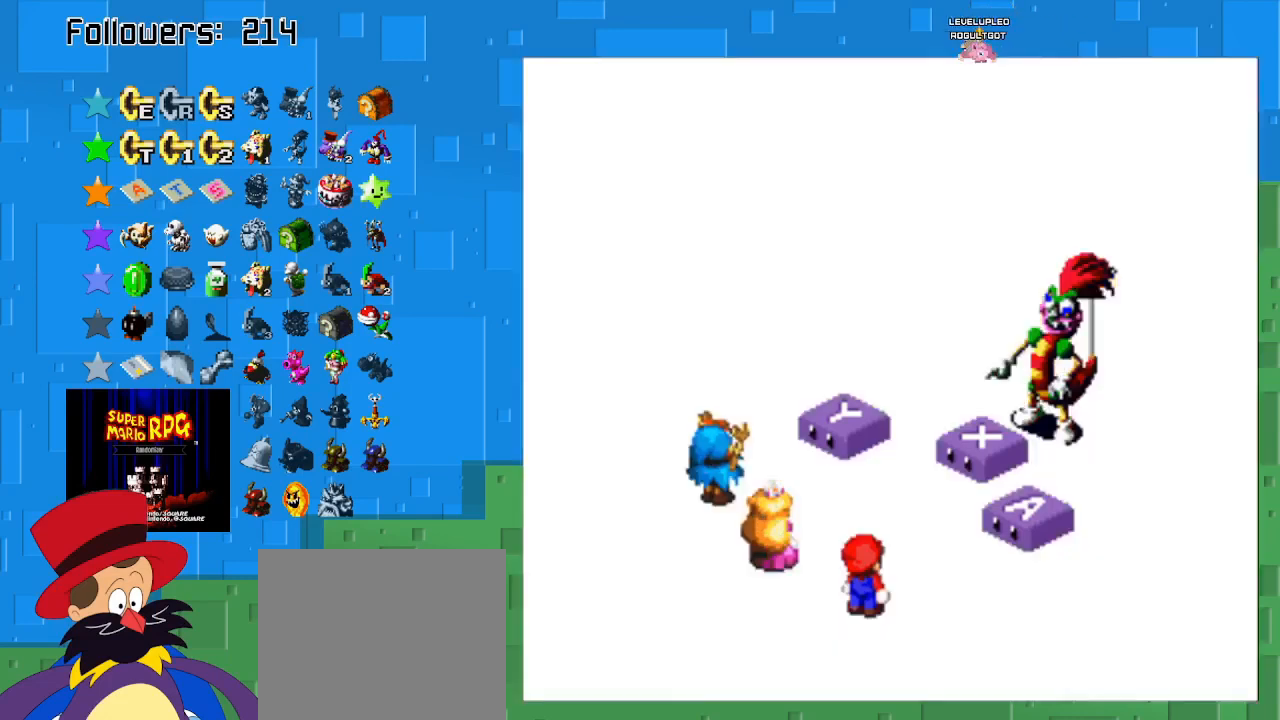
{"buttons": ["SQUARE"], "left_stick": "center", "right_stick": "center", "events": []}
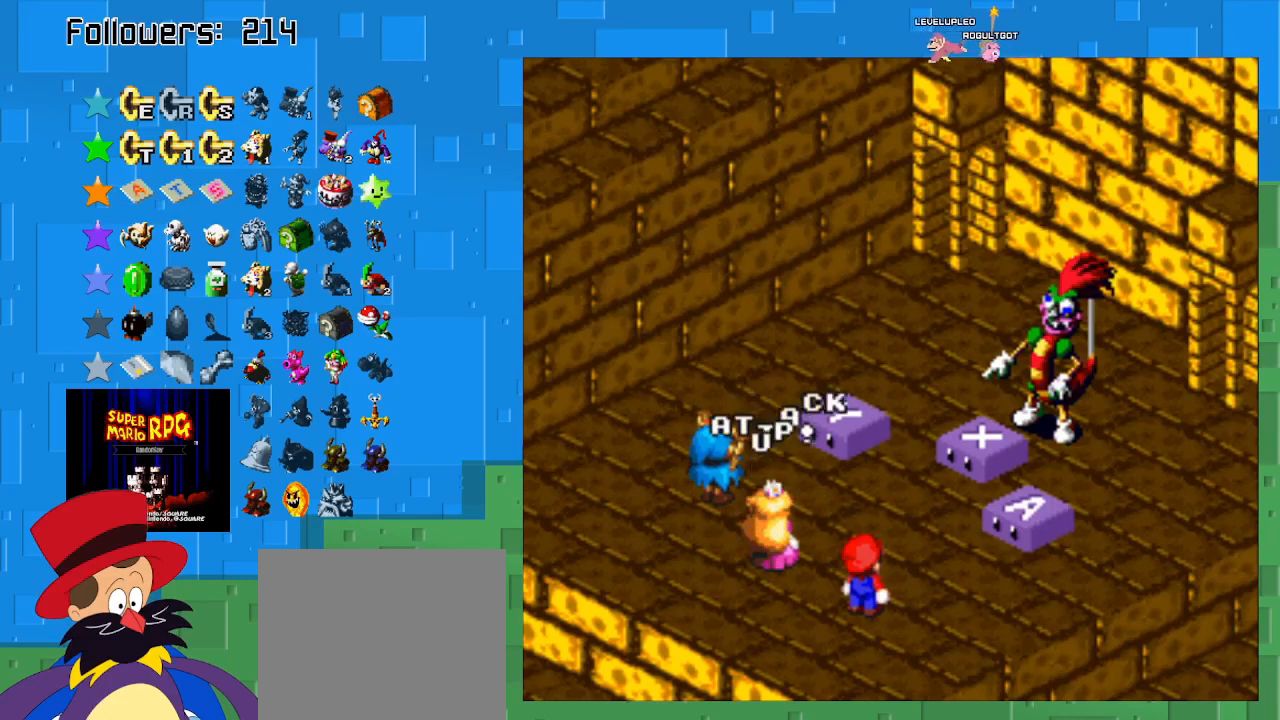
{"buttons": [], "left_stick": "center", "right_stick": "center", "events": [[400, "SQUARE", "up"]]}
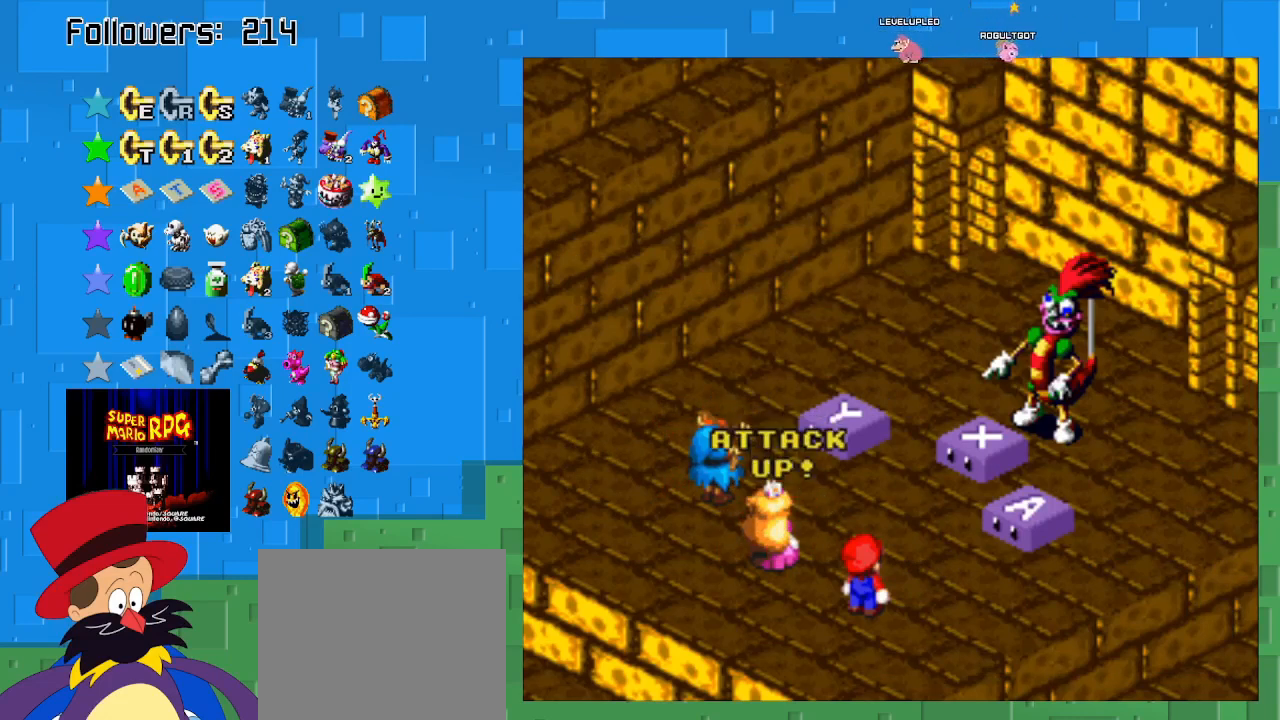
{"buttons": ["SQUARE"], "left_stick": "center", "right_stick": "center", "events": [[267, "SQUARE", "down"]]}
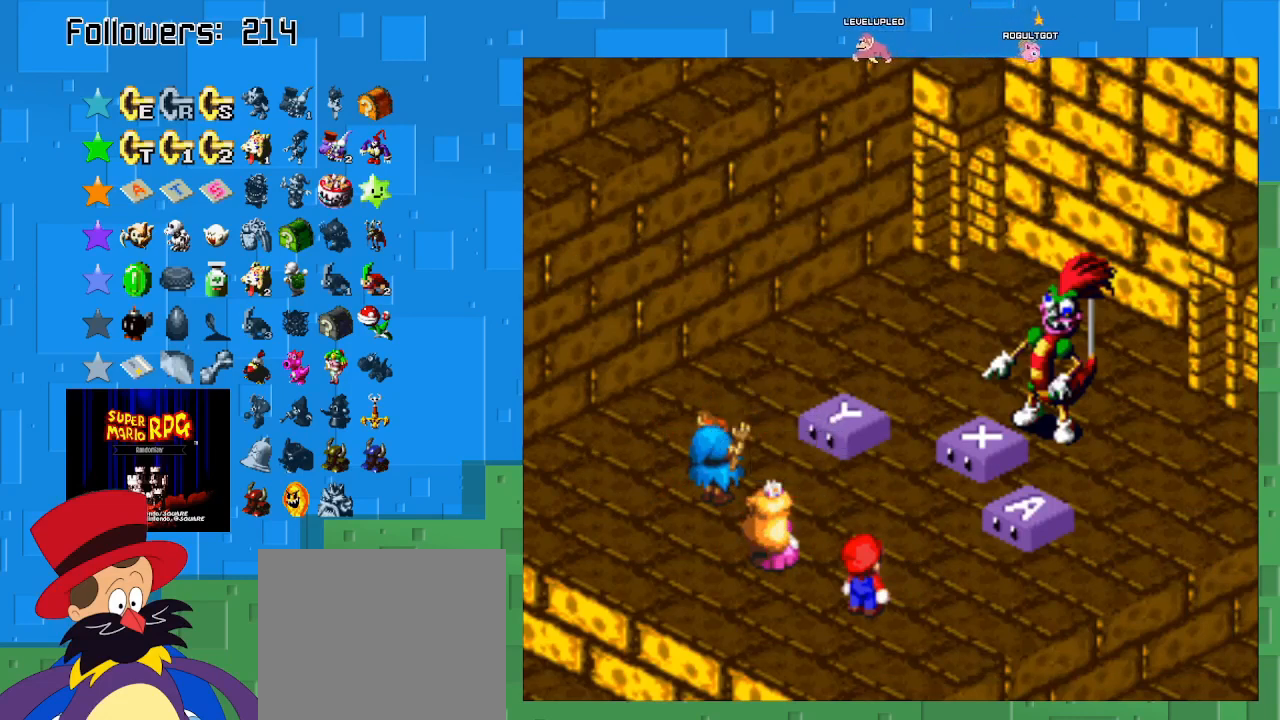
{"buttons": [], "left_stick": "center", "right_stick": "center", "events": [[467, "SQUARE", "up"]]}